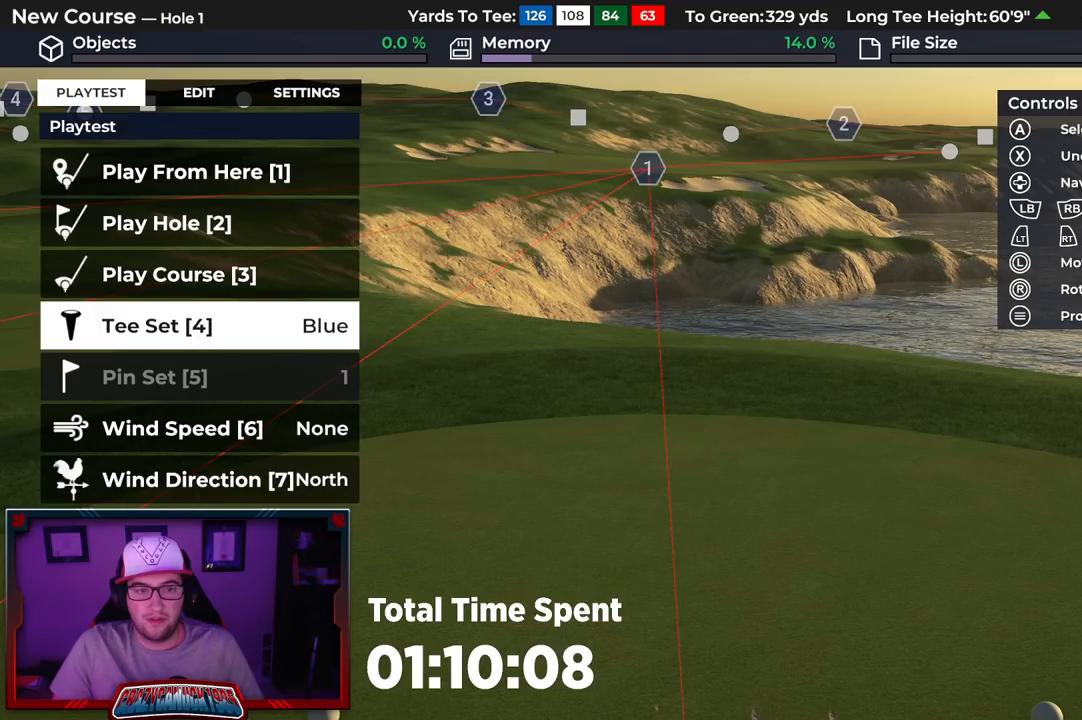
Gameplay with a controller (Xbox layout); each line is a JSON object with the inputs held at the frame after it. "events" lists button and stick changes between this image and that frame as [ms after this image, input, new state], when the widget could be followed in between.
{"buttons": [], "left_stick": "center", "right_stick": "center", "events": [[100, "A", "down"], [233, "A", "up"], [333, "DPAD_LEFT", "down"], [433, "DPAD_LEFT", "up"]]}
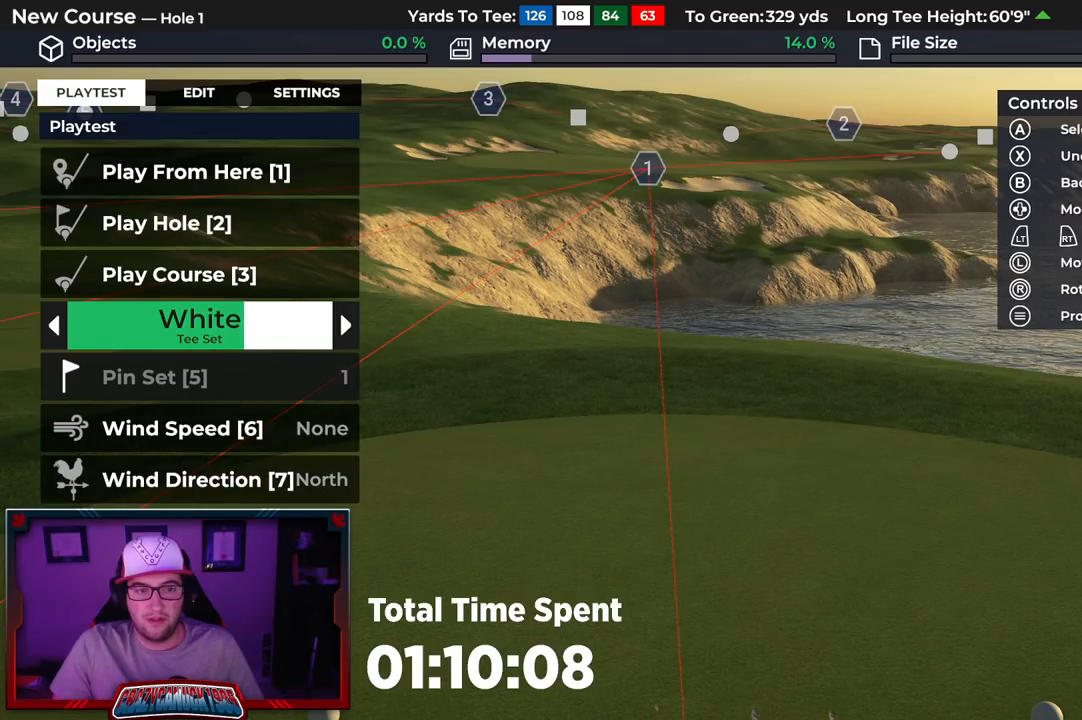
{"buttons": [], "left_stick": "center", "right_stick": "center", "events": [[150, "A", "down"], [267, "A", "up"], [383, "DPAD_UP", "down"], [483, "DPAD_UP", "up"]]}
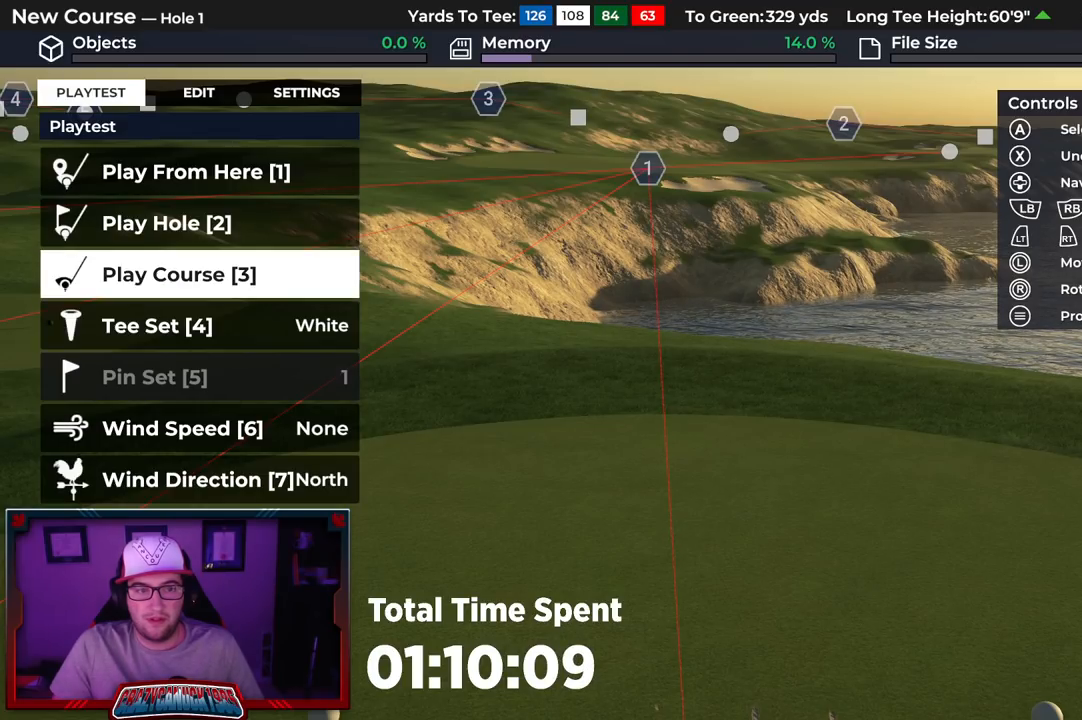
{"buttons": [], "left_stick": "center", "right_stick": "center", "events": [[50, "DPAD_UP", "down"], [167, "DPAD_UP", "up"], [200, "A", "down"], [300, "A", "up"]]}
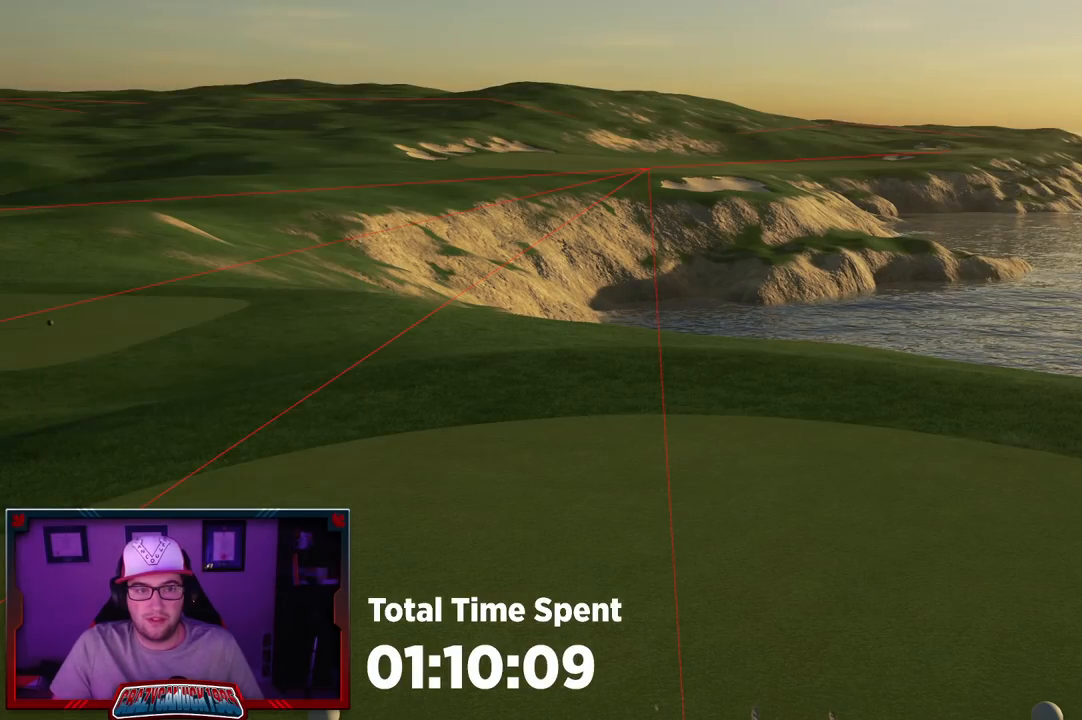
{"buttons": [], "left_stick": "center", "right_stick": "center", "events": []}
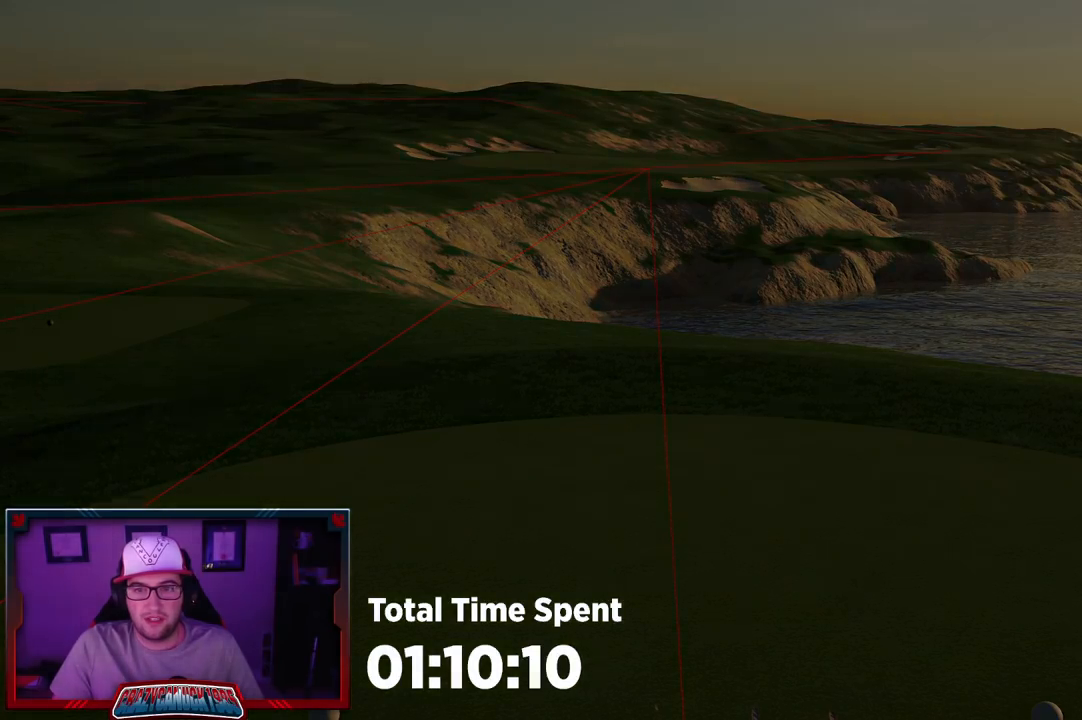
{"buttons": [], "left_stick": "center", "right_stick": "center", "events": []}
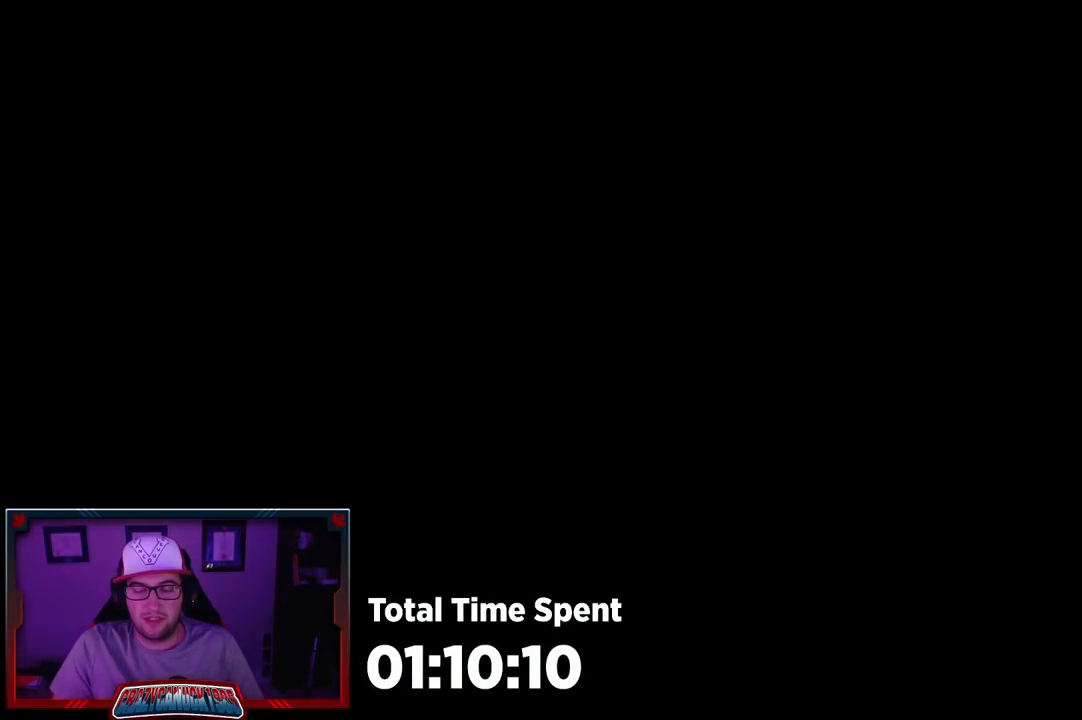
{"buttons": [], "left_stick": "center", "right_stick": "center", "events": []}
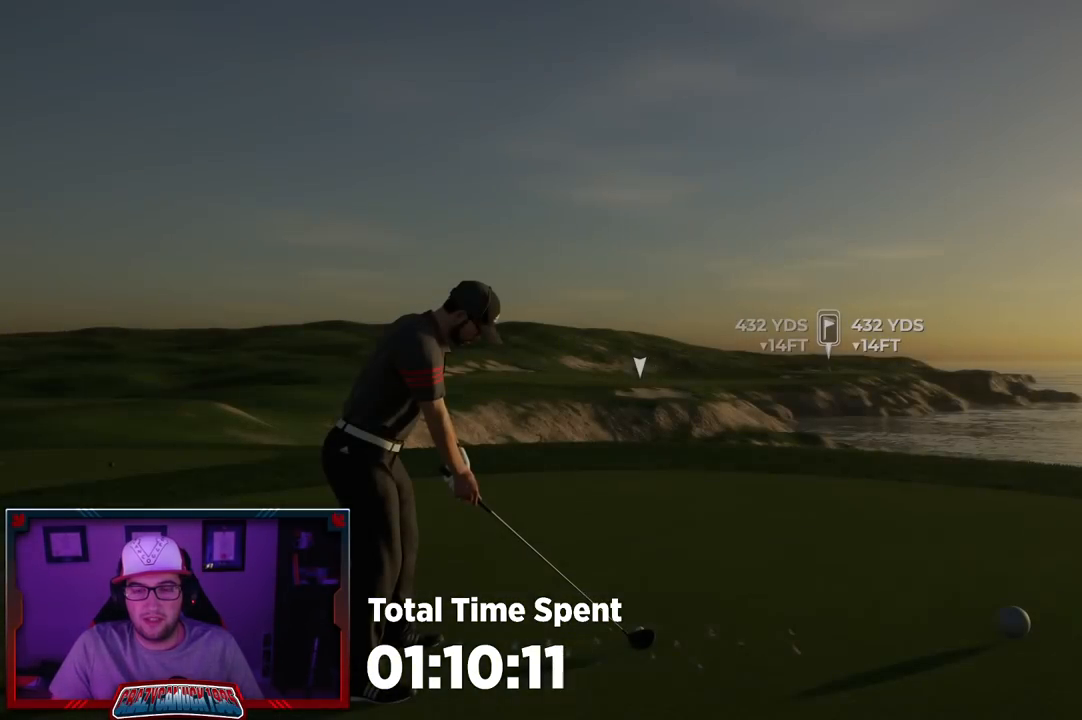
{"buttons": [], "left_stick": "center", "right_stick": "center", "events": []}
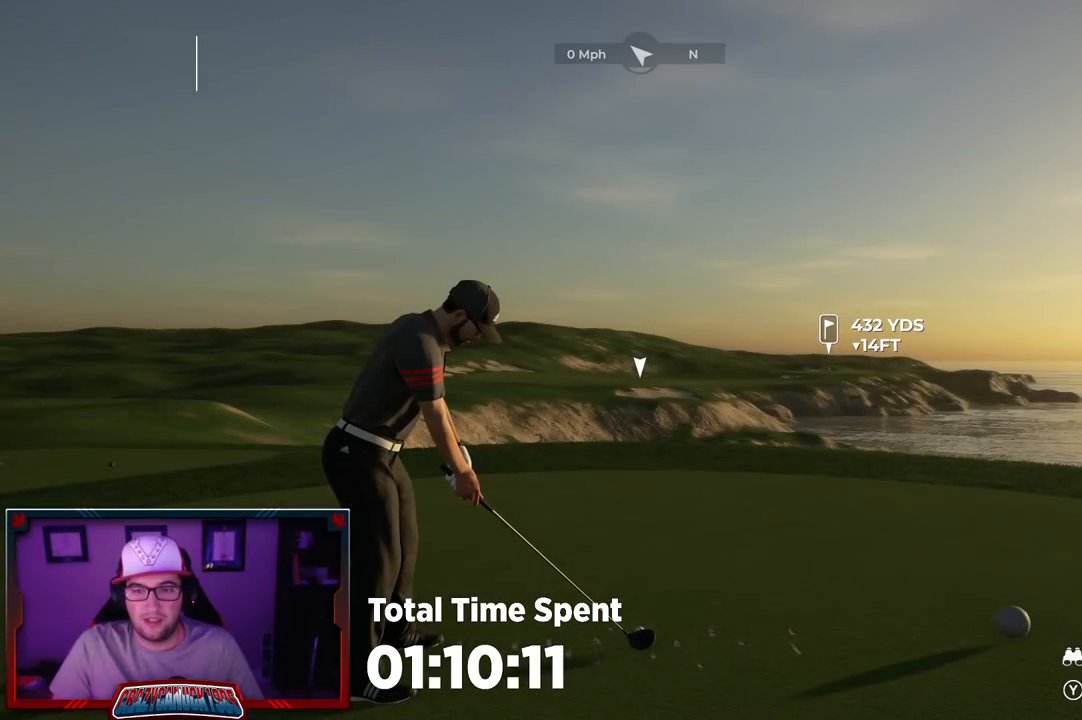
{"buttons": [], "left_stick": "center", "right_stick": "left", "events": [[67, "right_stick", "left"]]}
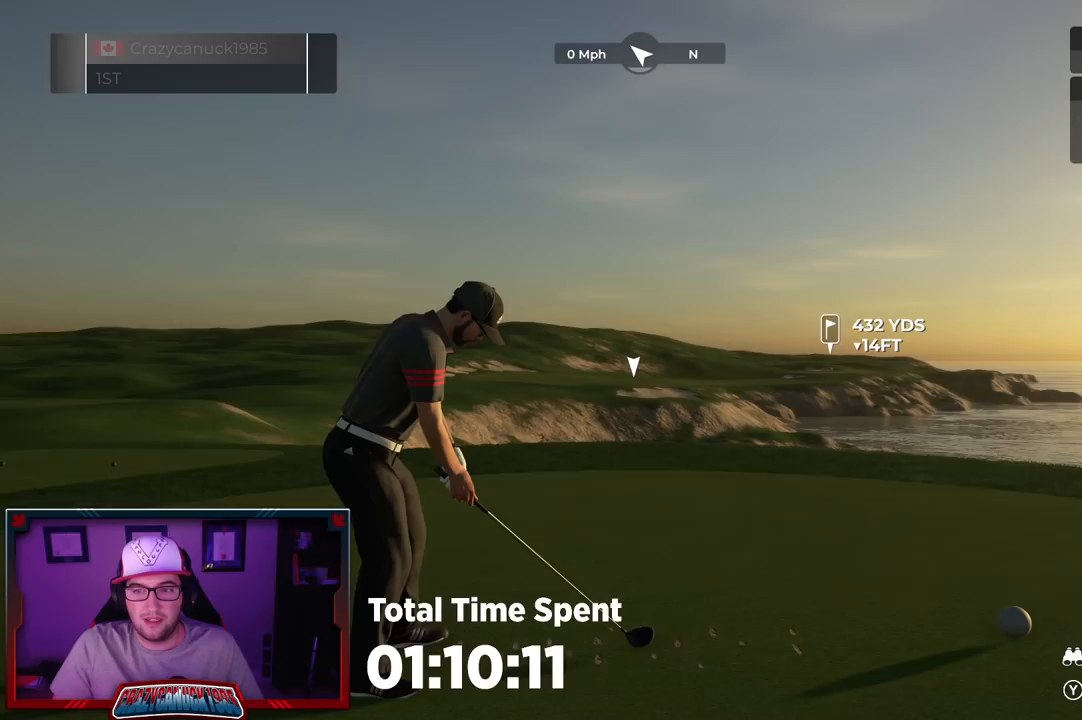
{"buttons": [], "left_stick": "center", "right_stick": "left", "events": []}
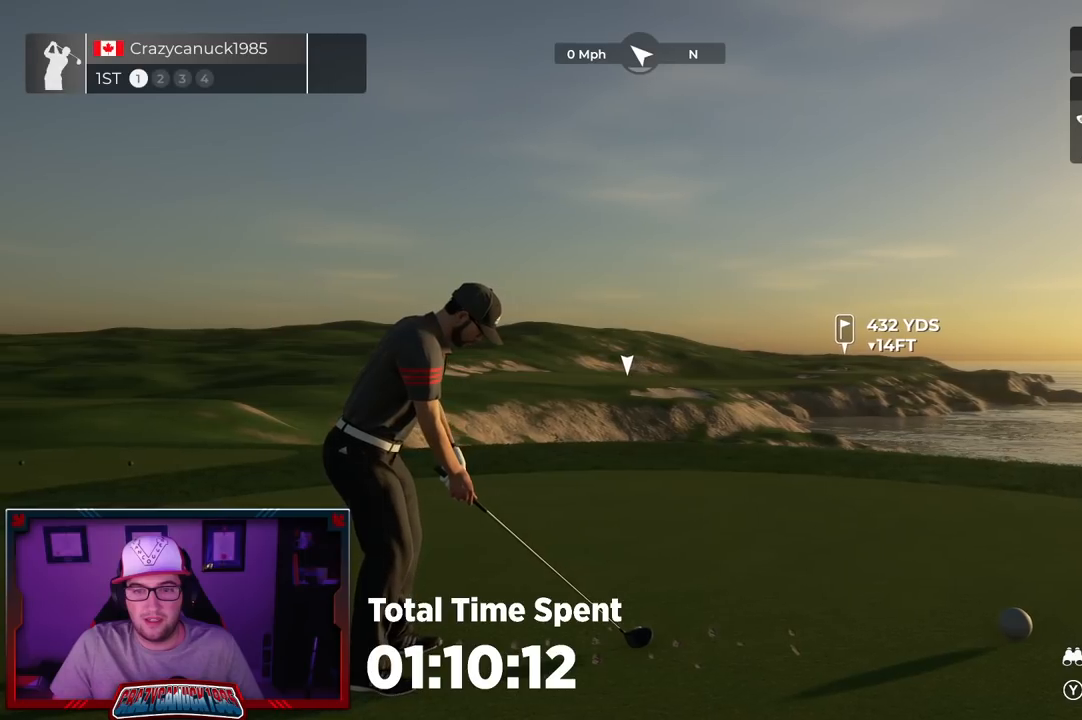
{"buttons": ["Y"], "left_stick": "center", "right_stick": "center", "events": [[200, "right_stick", "center"], [433, "Y", "down"]]}
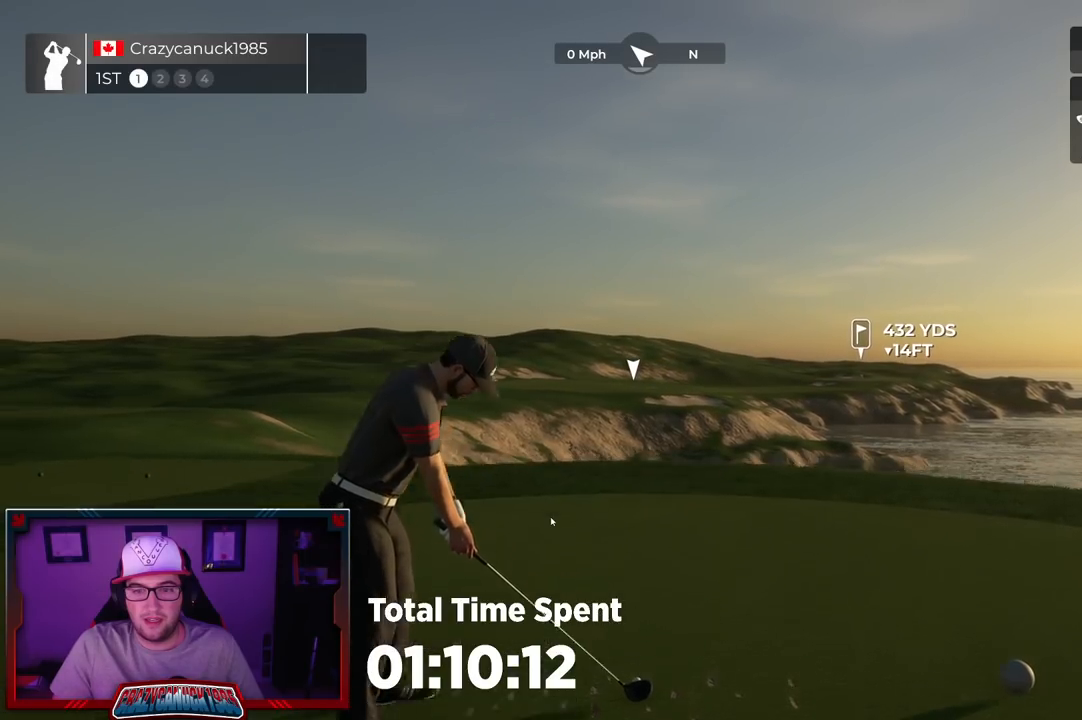
{"buttons": [], "left_stick": "center", "right_stick": "center", "events": [[17, "Y", "up"]]}
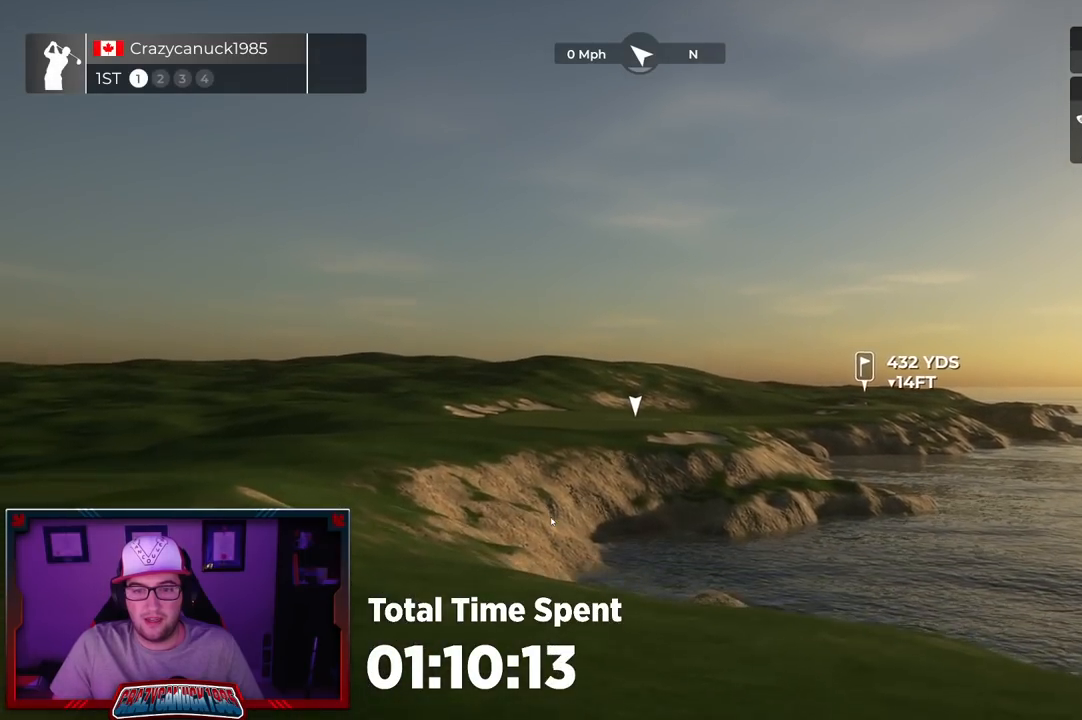
{"buttons": [], "left_stick": "center", "right_stick": "left", "events": [[233, "right_stick", "left"]]}
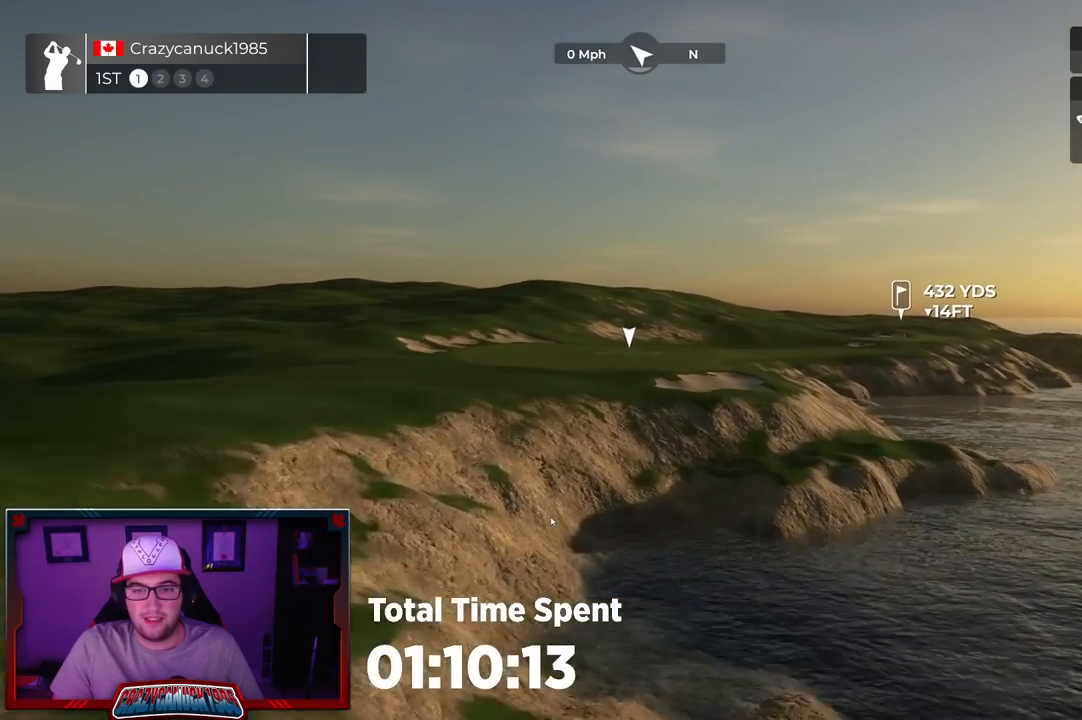
{"buttons": [], "left_stick": "center", "right_stick": "center", "events": [[433, "right_stick", "center"]]}
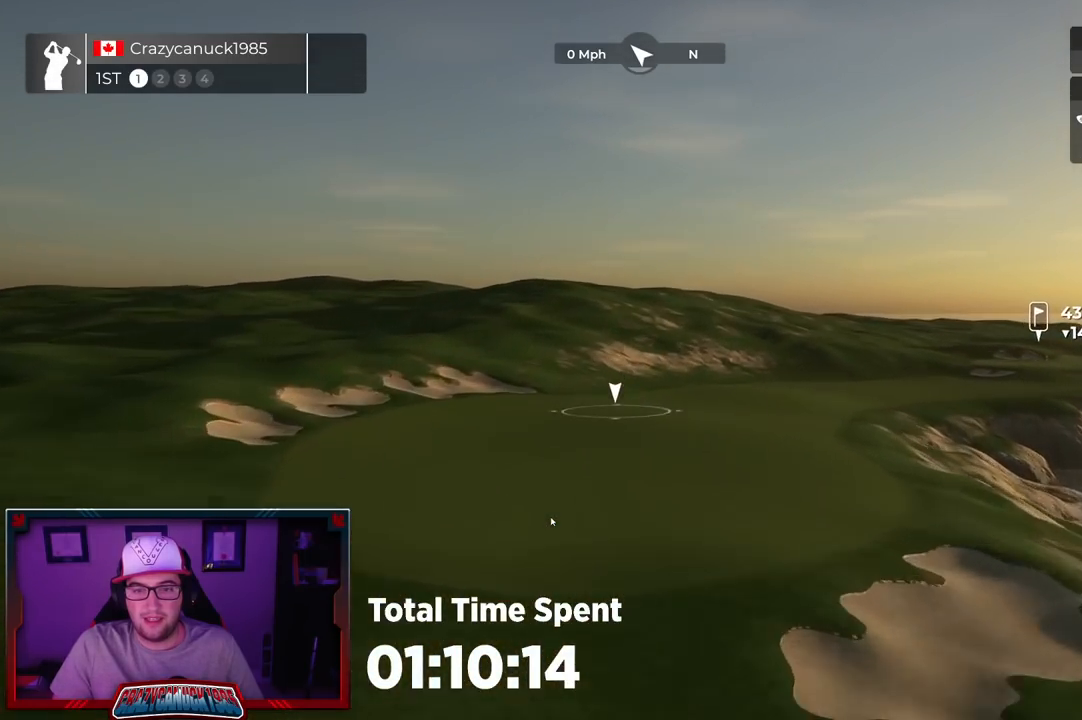
{"buttons": [], "left_stick": "center", "right_stick": "center", "events": []}
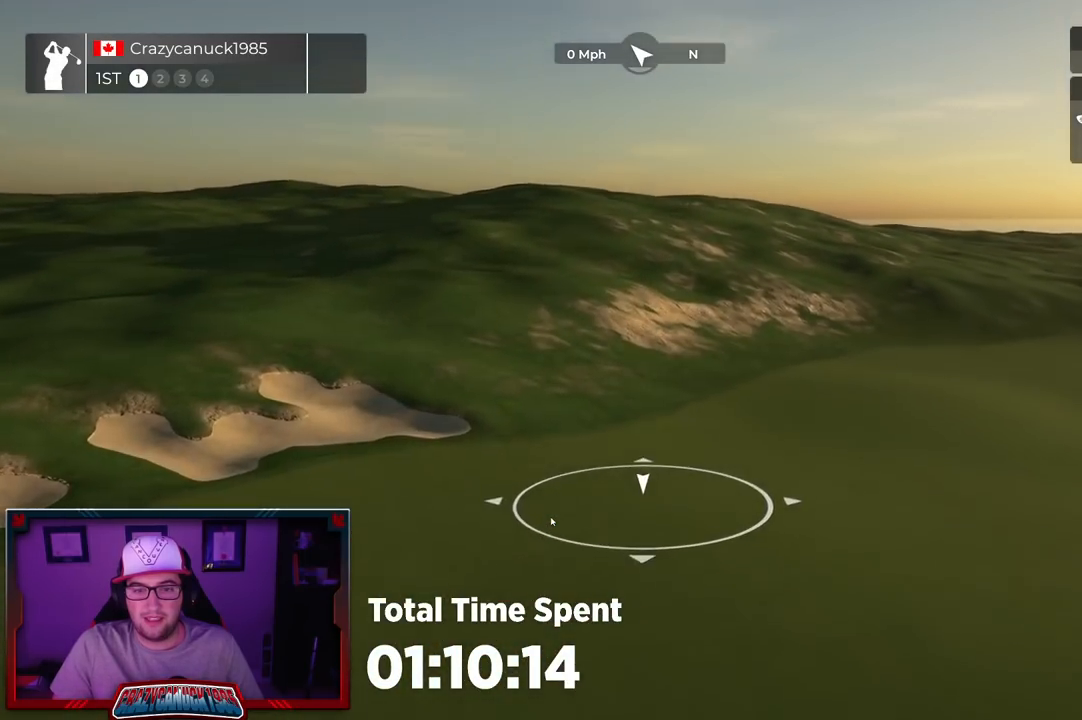
{"buttons": [], "left_stick": "center", "right_stick": "center", "events": []}
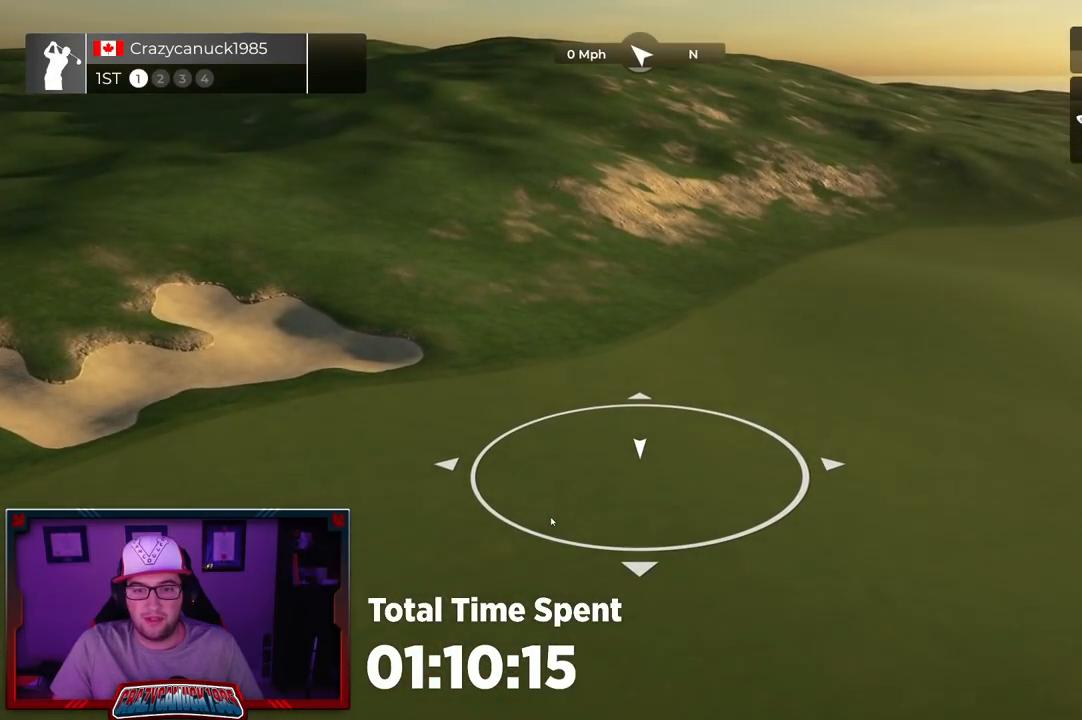
{"buttons": [], "left_stick": "center", "right_stick": "right", "events": [[100, "right_stick", "right"]]}
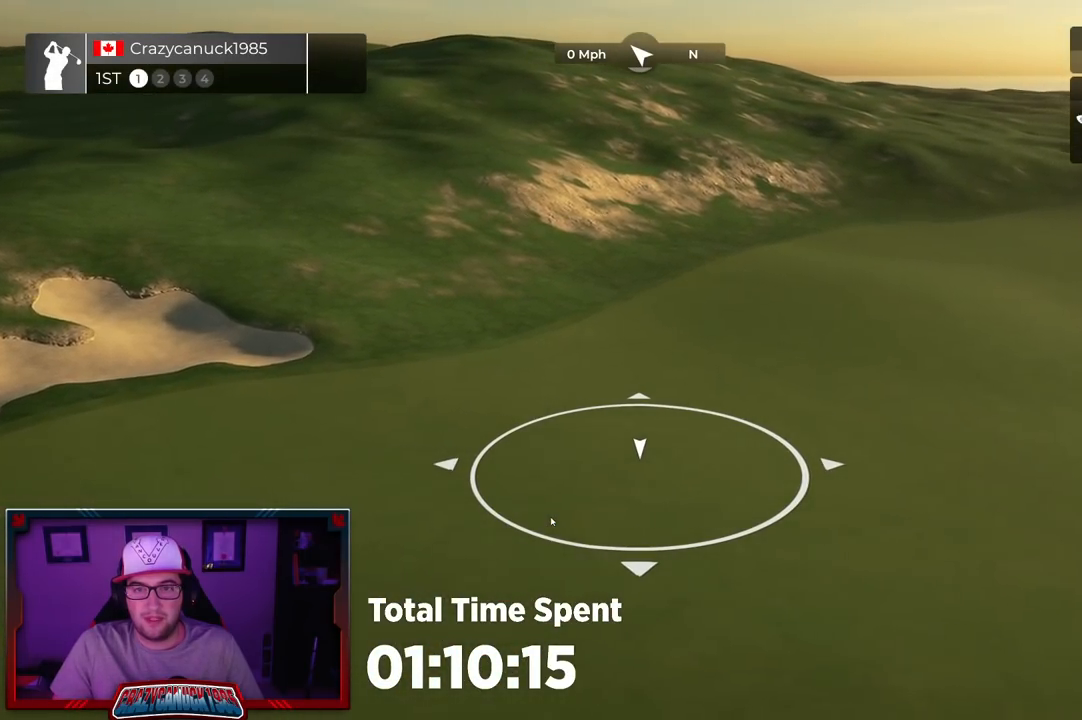
{"buttons": [], "left_stick": "center", "right_stick": "right", "events": []}
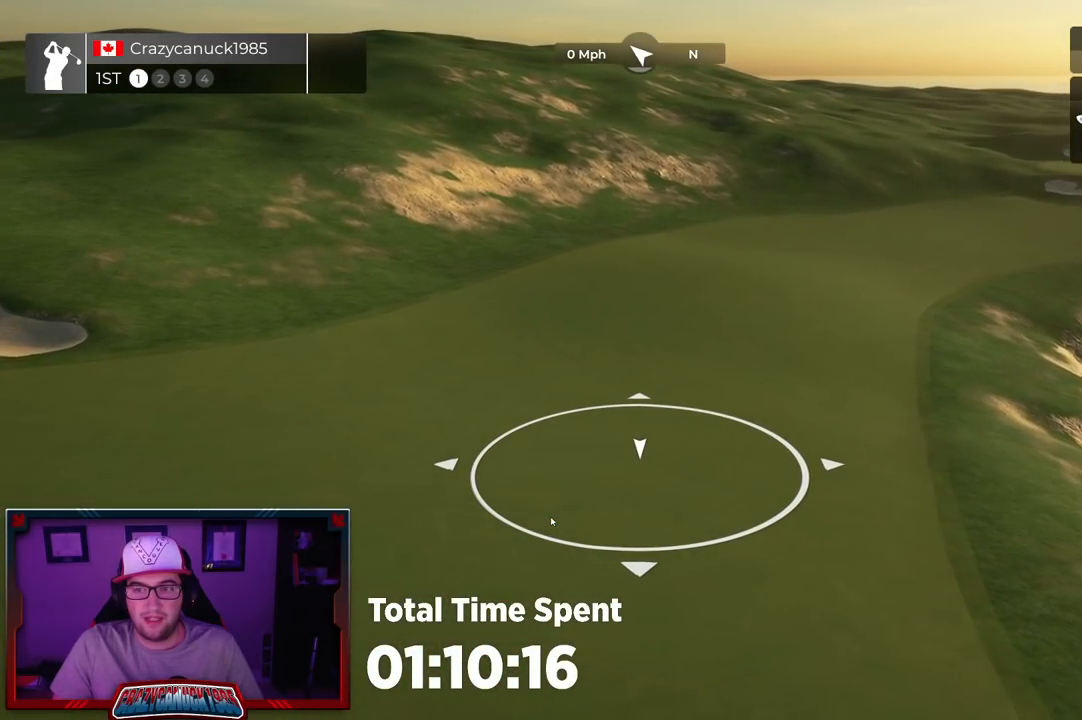
{"buttons": [], "left_stick": "center", "right_stick": "center", "events": [[33, "right_stick", "center"], [333, "Y", "down"], [417, "Y", "up"]]}
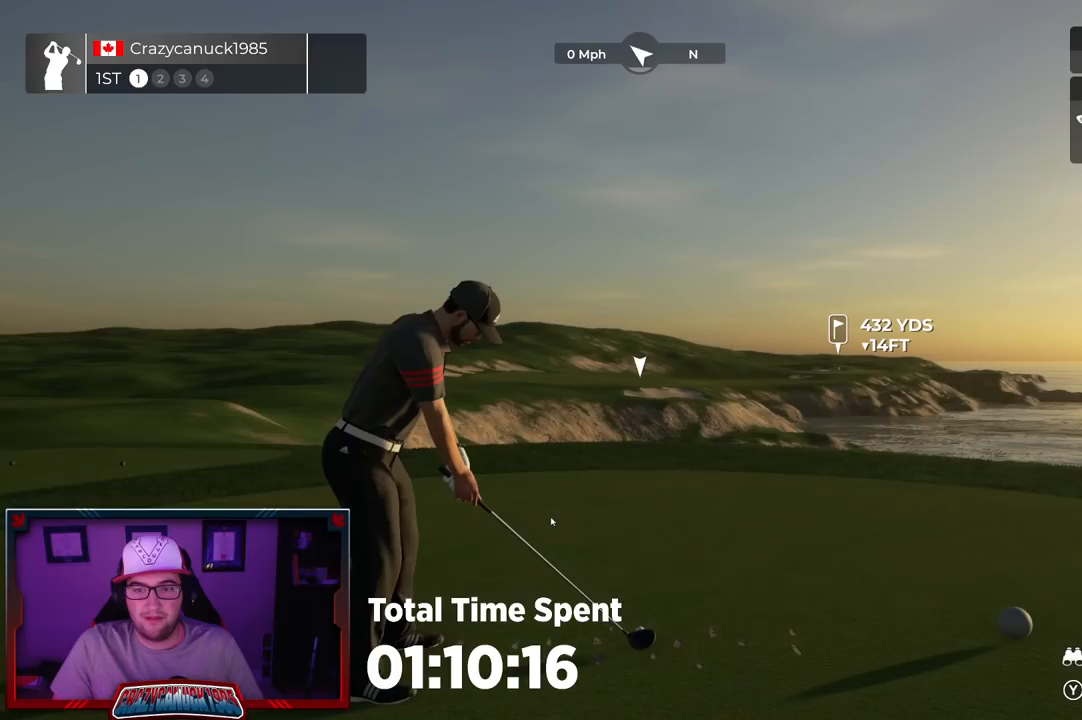
{"buttons": [], "left_stick": "center", "right_stick": "center", "events": []}
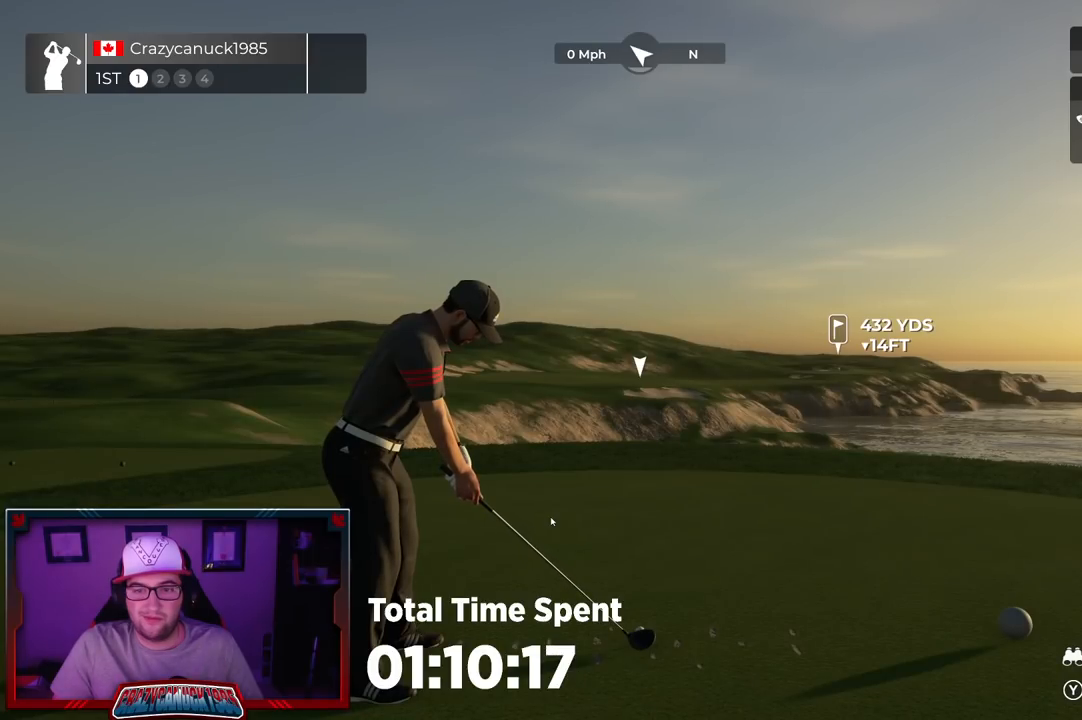
{"buttons": [], "left_stick": "center", "right_stick": "left", "events": [[283, "right_stick", "left"]]}
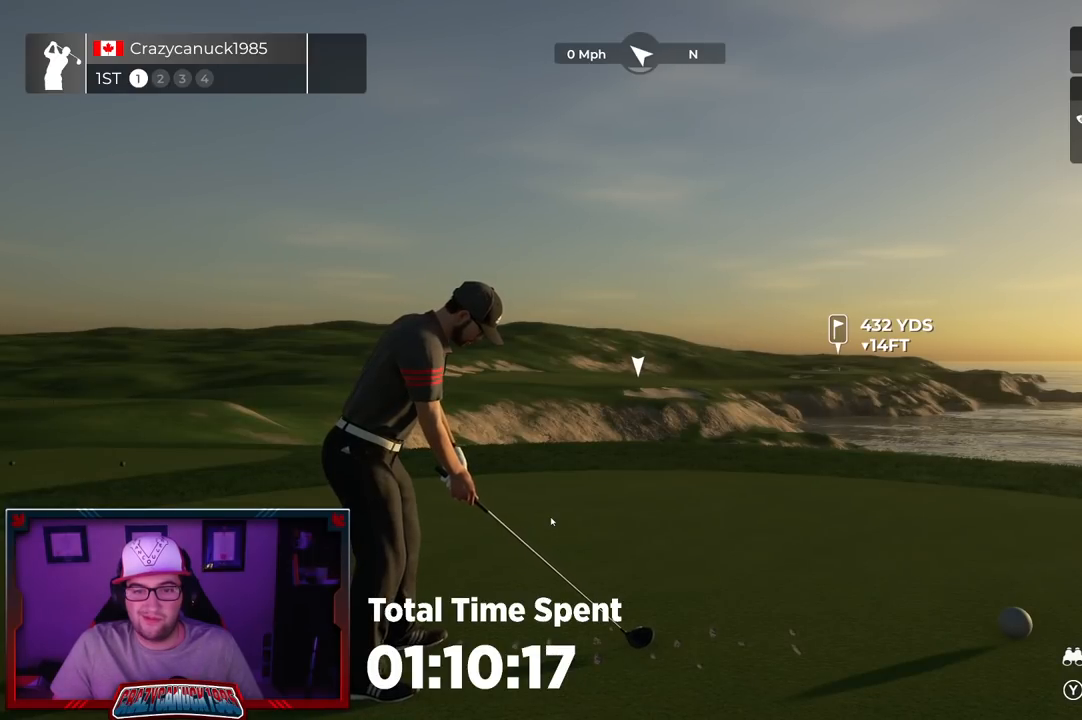
{"buttons": [], "left_stick": "center", "right_stick": "left", "events": []}
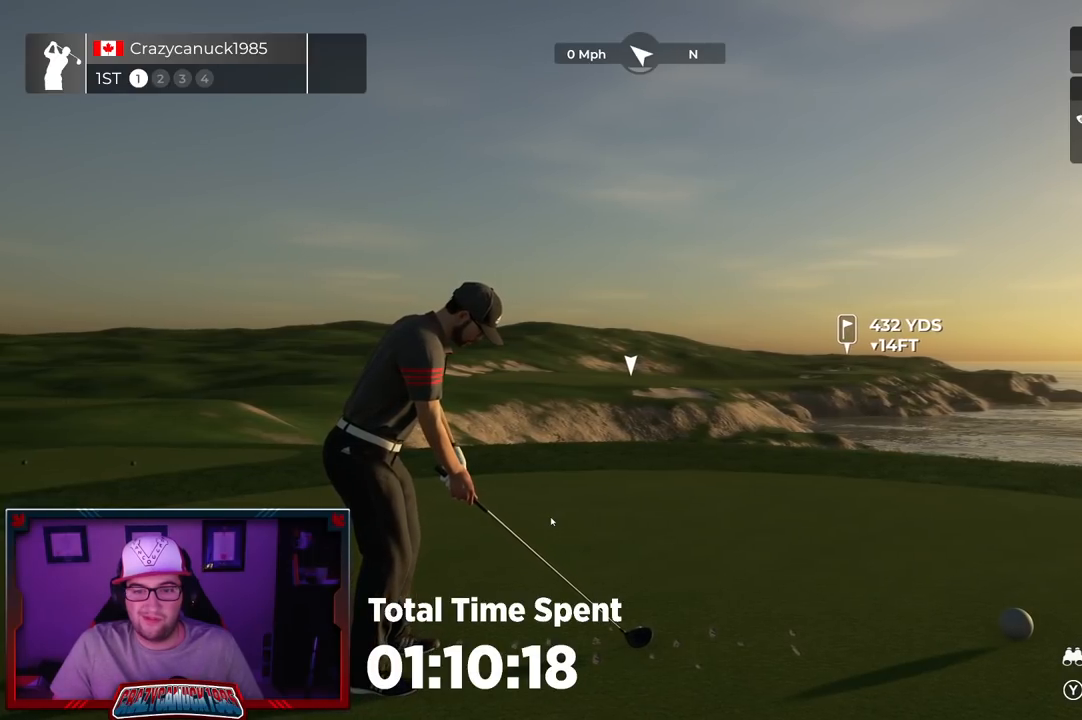
{"buttons": [], "left_stick": "center", "right_stick": "center", "events": [[250, "right_stick", "center"]]}
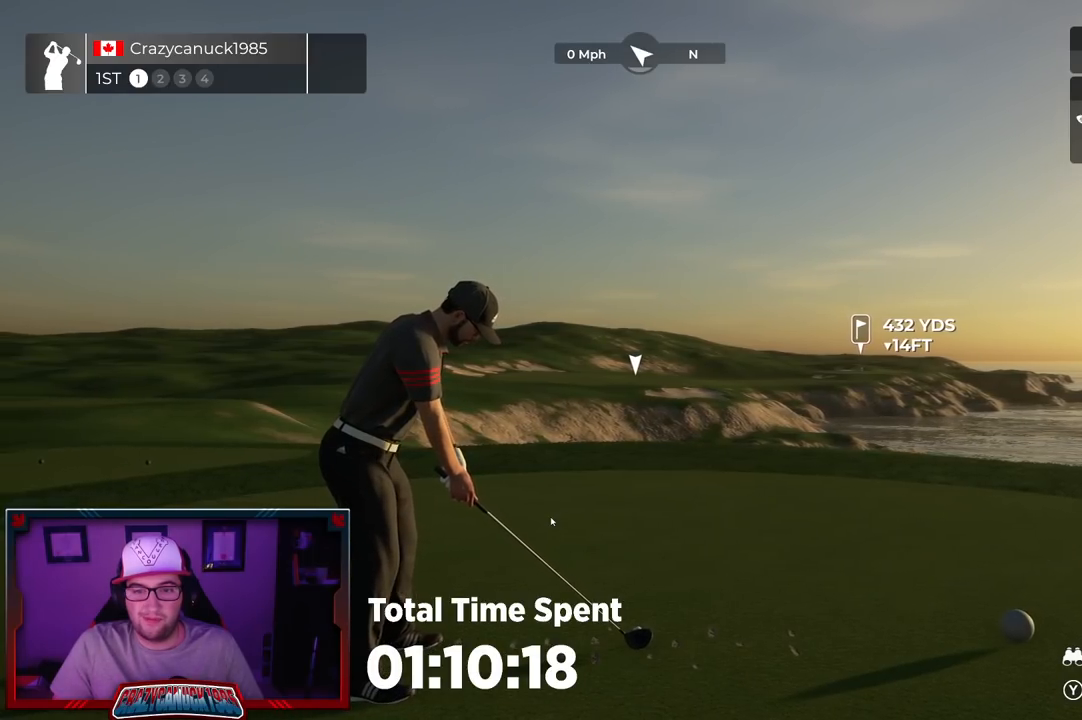
{"buttons": [], "left_stick": "center", "right_stick": "center", "events": []}
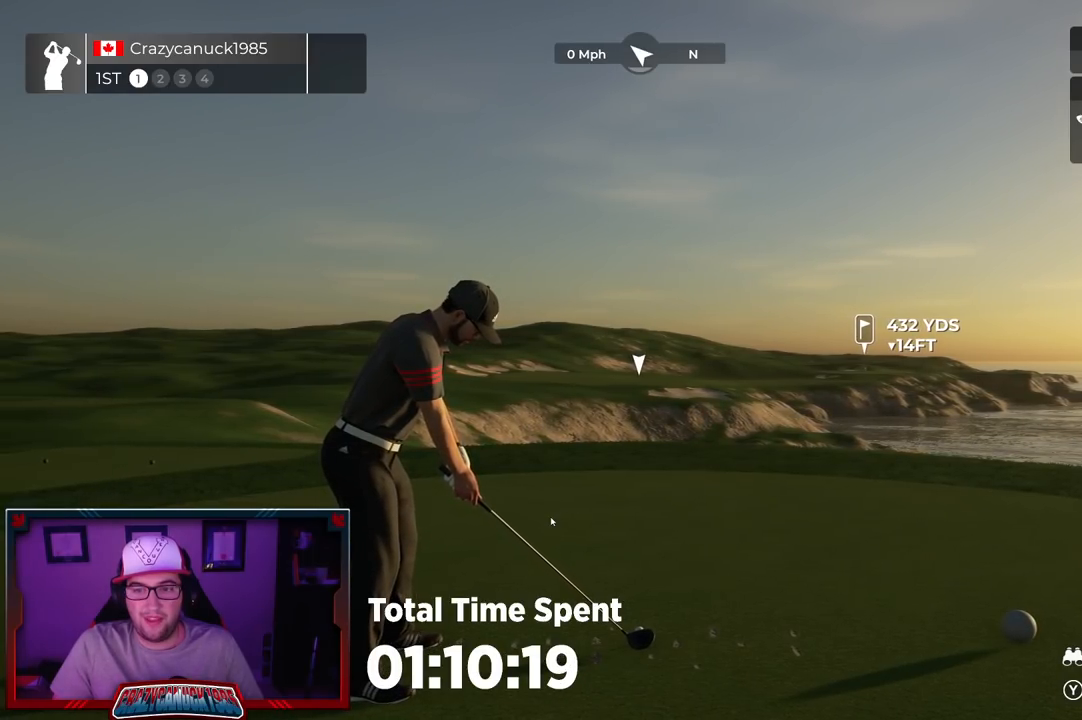
{"buttons": [], "left_stick": "center", "right_stick": "center", "events": []}
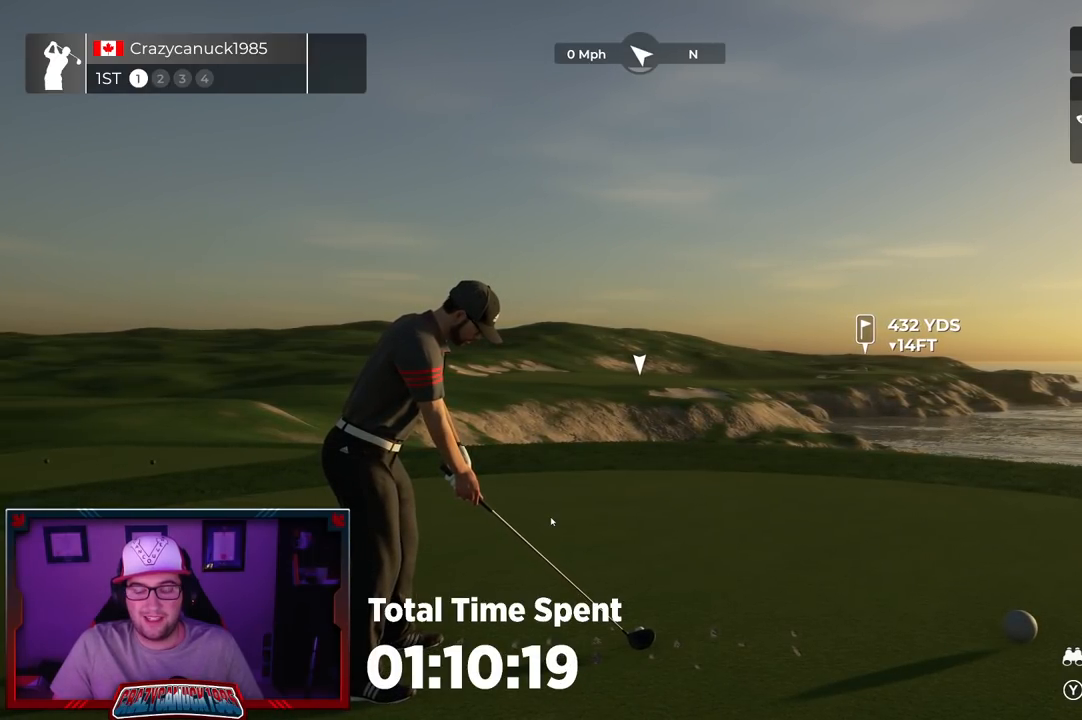
{"buttons": [], "left_stick": "center", "right_stick": "center", "events": []}
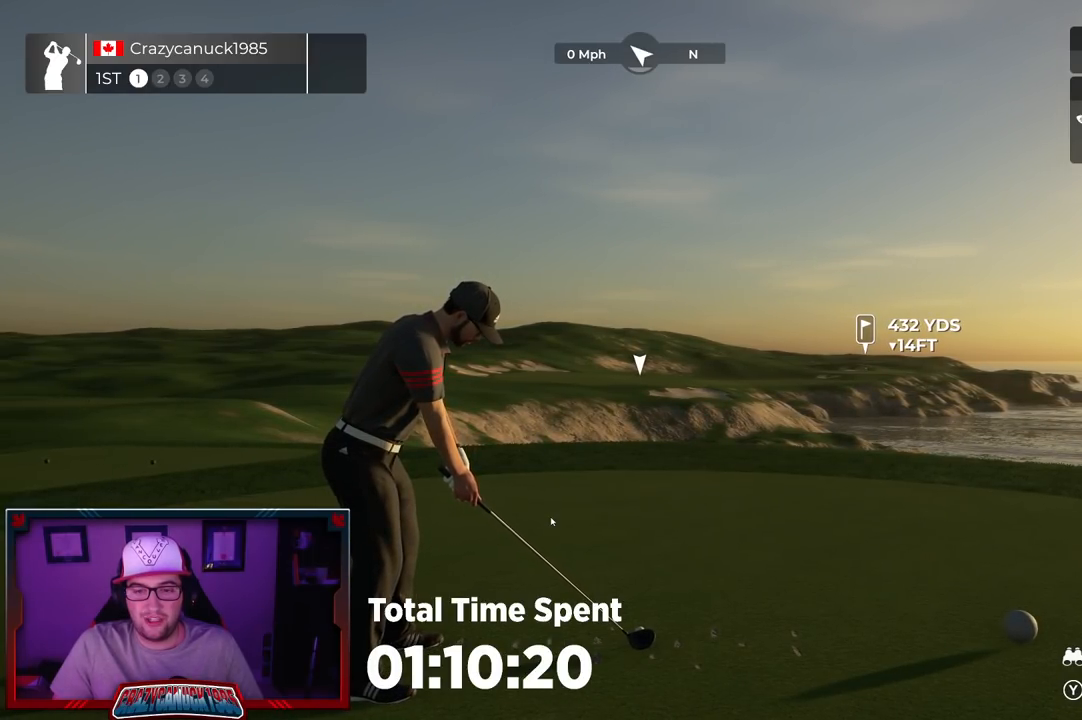
{"buttons": [], "left_stick": "center", "right_stick": "up", "events": [[483, "right_stick", "up"]]}
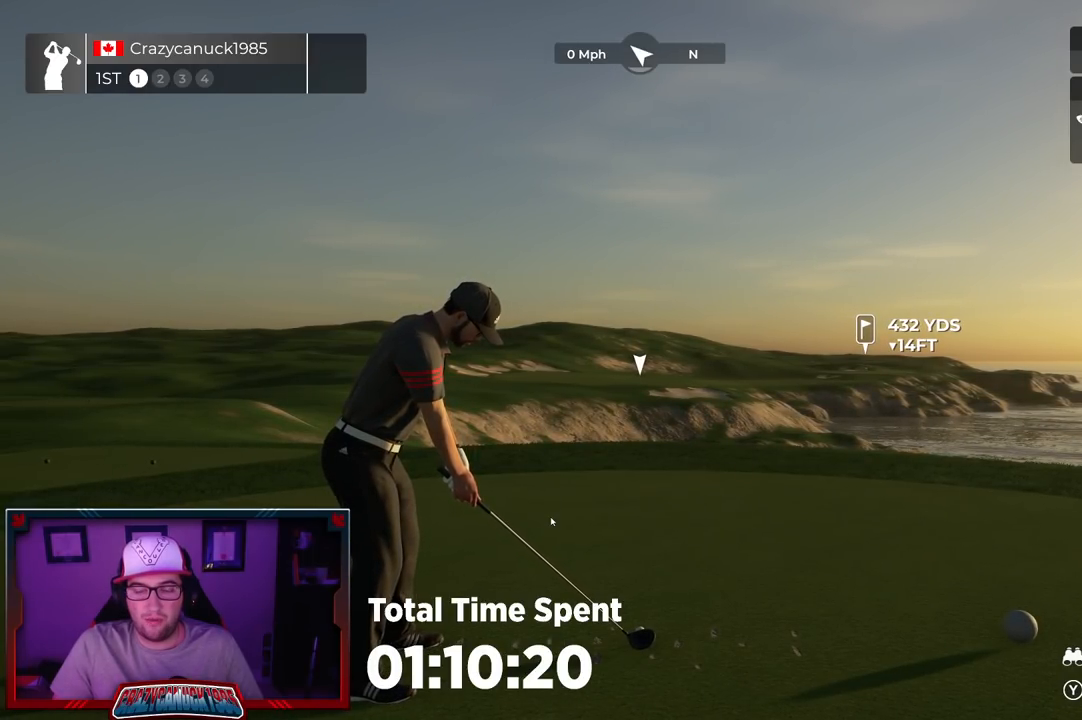
{"buttons": [], "left_stick": "center", "right_stick": "up", "events": []}
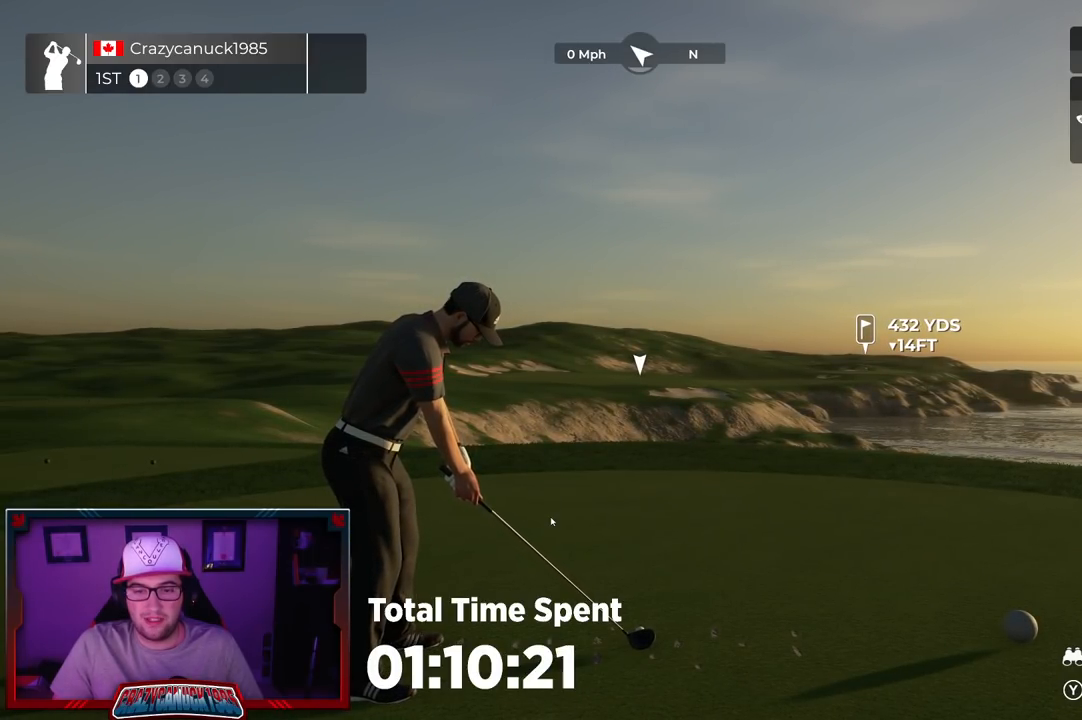
{"buttons": [], "left_stick": "center", "right_stick": "center", "events": [[133, "right_stick", "center"]]}
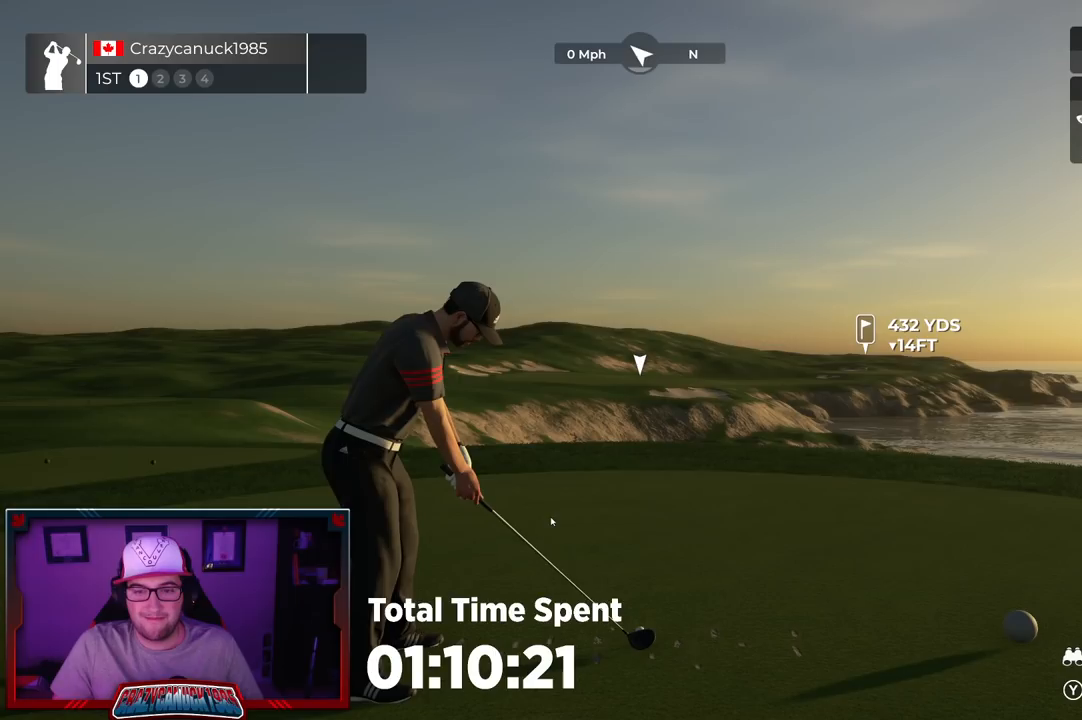
{"buttons": [], "left_stick": "center", "right_stick": "center", "events": [[83, "START", "down"], [267, "START", "up"]]}
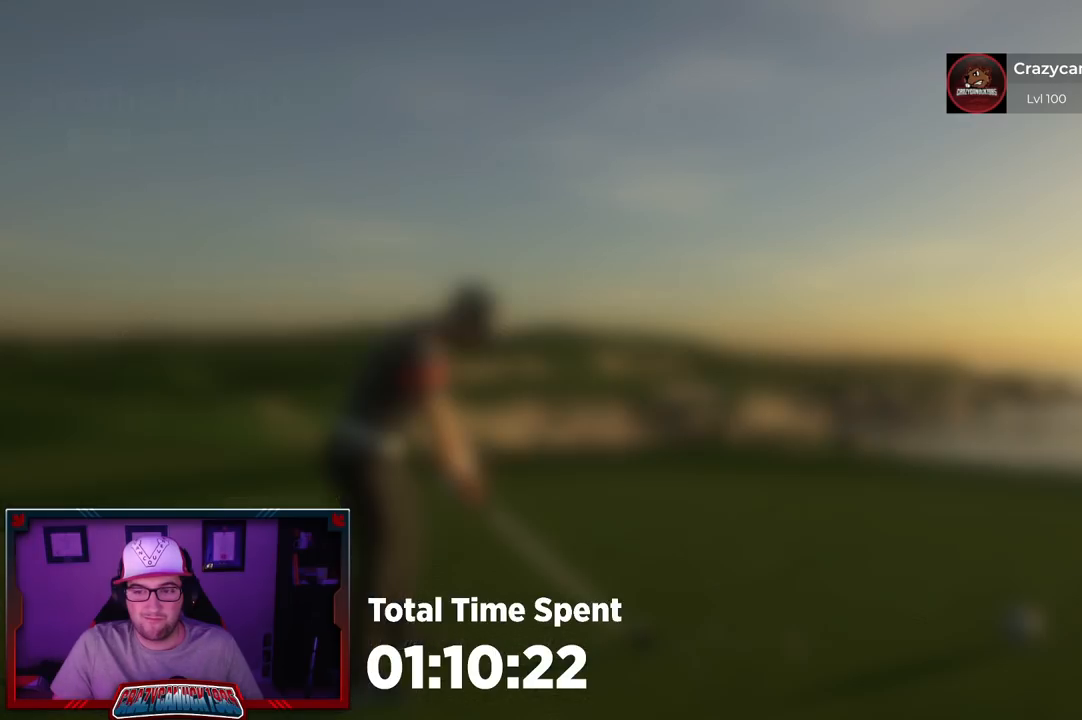
{"buttons": ["DPAD_UP"], "left_stick": "center", "right_stick": "center", "events": [[450, "DPAD_UP", "down"]]}
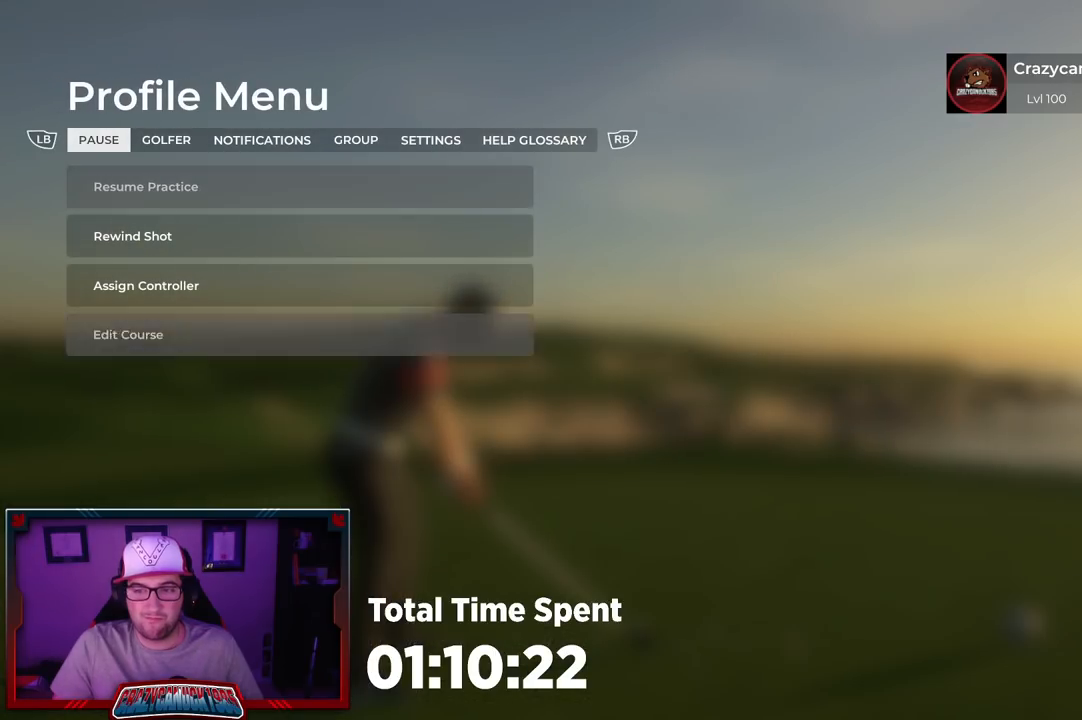
{"buttons": [], "left_stick": "center", "right_stick": "center", "events": [[50, "DPAD_UP", "up"], [233, "A", "down"], [333, "A", "up"]]}